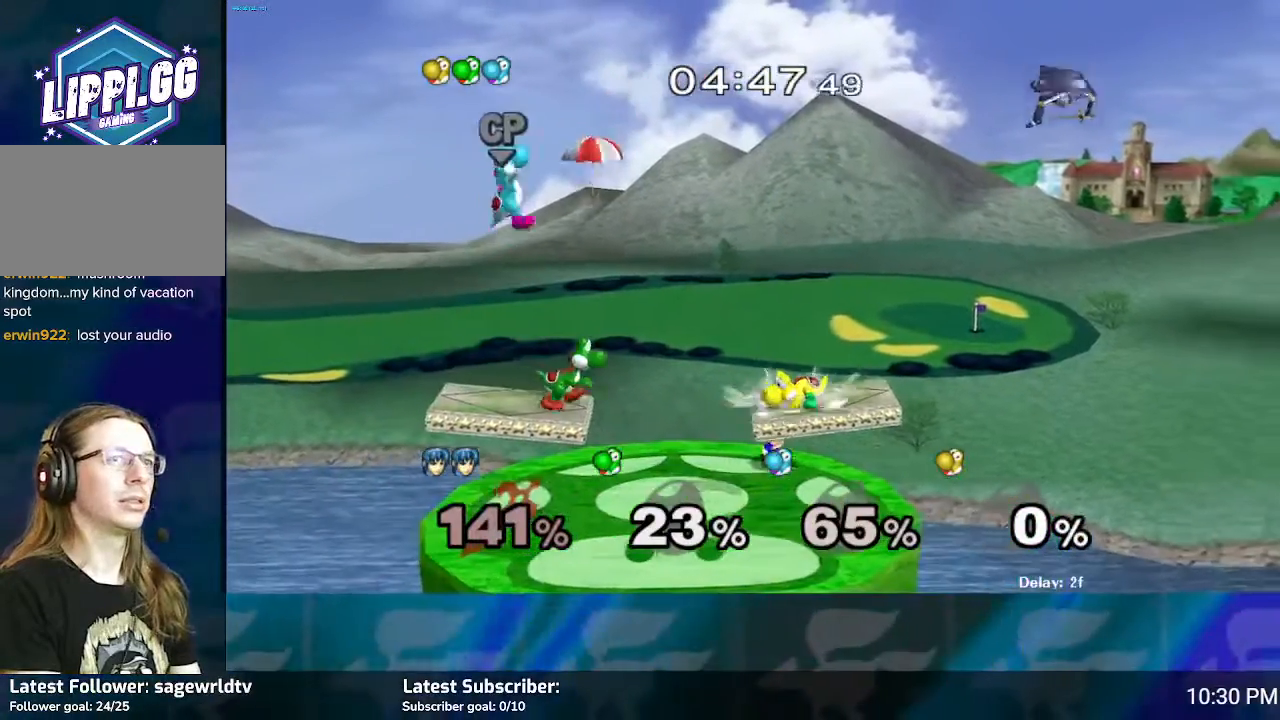
Gameplay with a controller (Nintendo layout); each line is a JSON object with the inputs held at the frame after it. "events" lists button and stick changes between this image and that frame as [ms after this image, input, new state], when the widget could be followed in between. Not read: L3 R3.
{"buttons": [], "left_stick": "left", "right_stick": "center", "events": [[33, "Y", "up"], [133, "Y", "down"], [200, "Y", "up"], [267, "Y", "down"], [367, "Y", "up"]]}
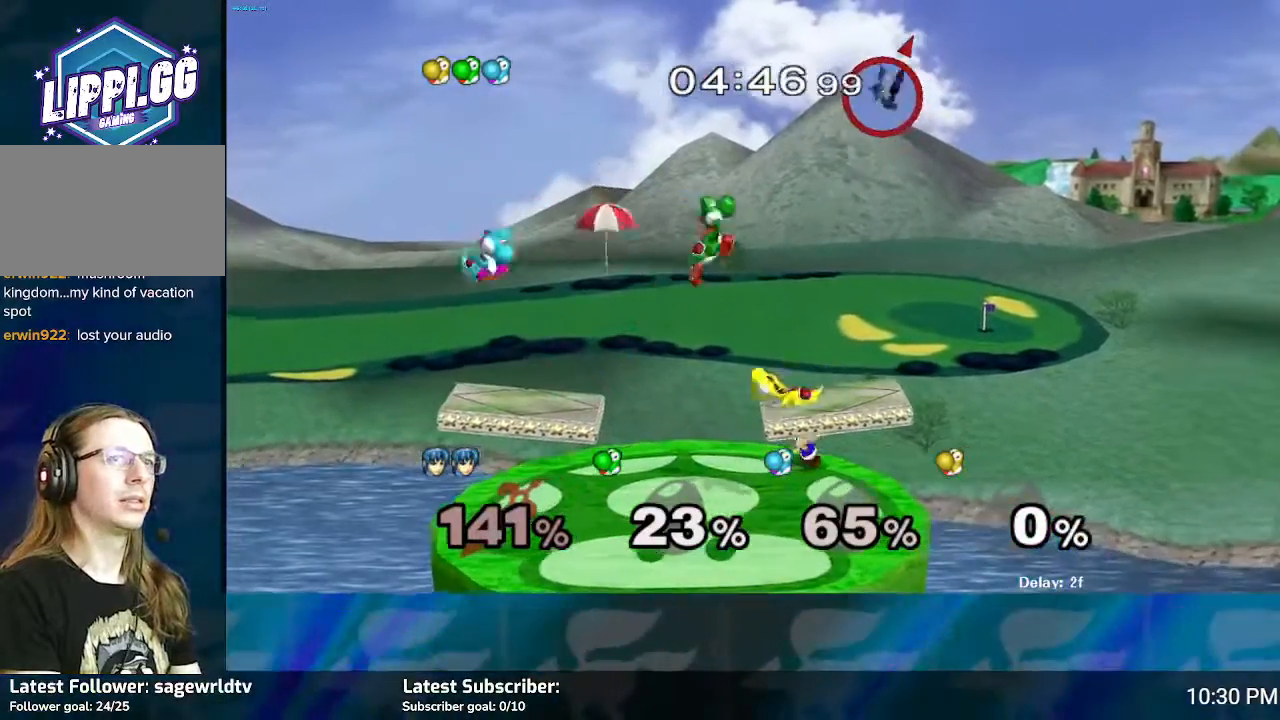
{"buttons": [], "left_stick": "center", "right_stick": "center", "events": [[401, "left_stick", "center"]]}
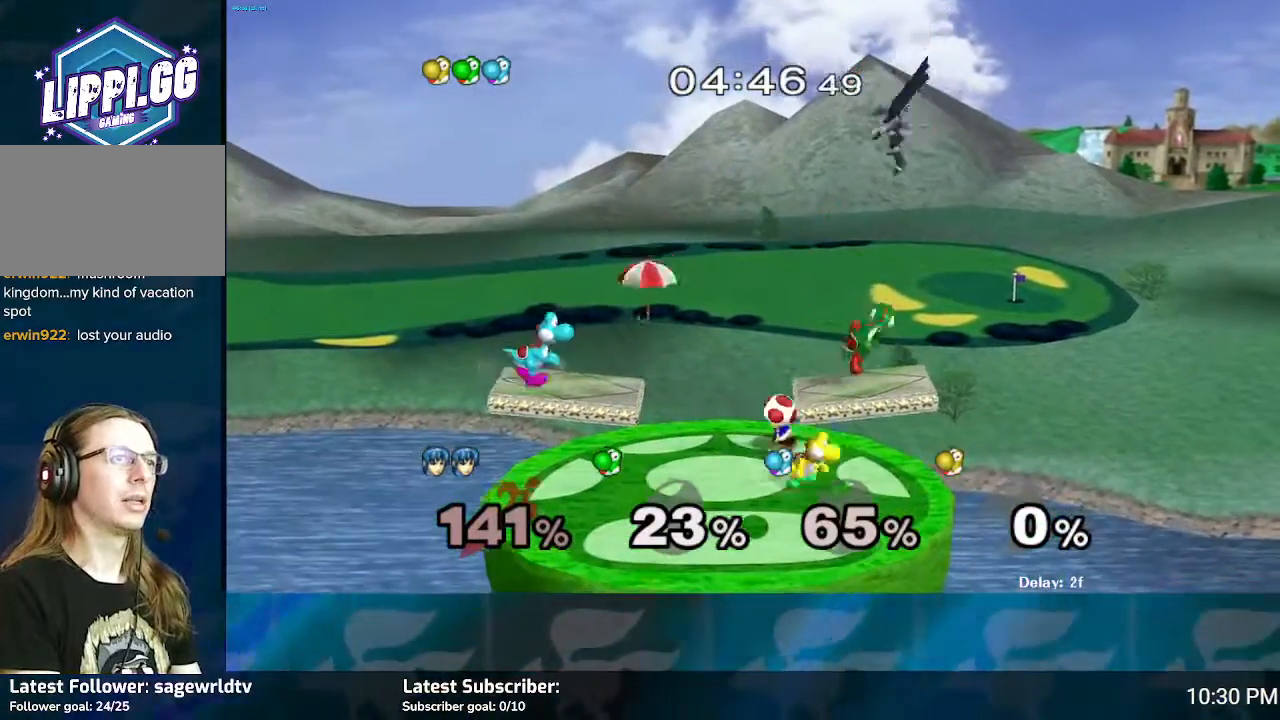
{"buttons": ["A"], "left_stick": "down", "right_stick": "center", "events": [[66, "left_stick", "down"], [167, "A", "down"], [267, "A", "up"], [333, "A", "down"], [434, "A", "up"], [500, "A", "down"]]}
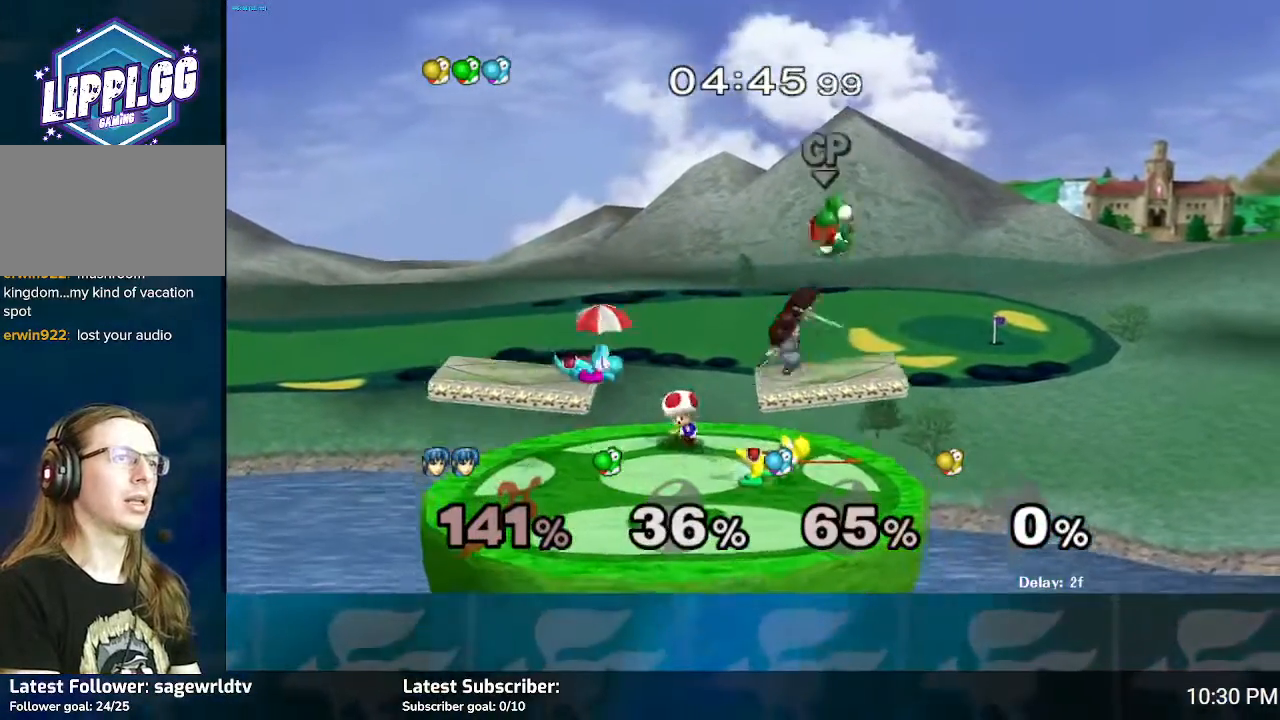
{"buttons": [], "left_stick": "center", "right_stick": "center", "events": [[134, "A", "up"], [267, "left_stick", "down-left"], [367, "left_stick", "center"]]}
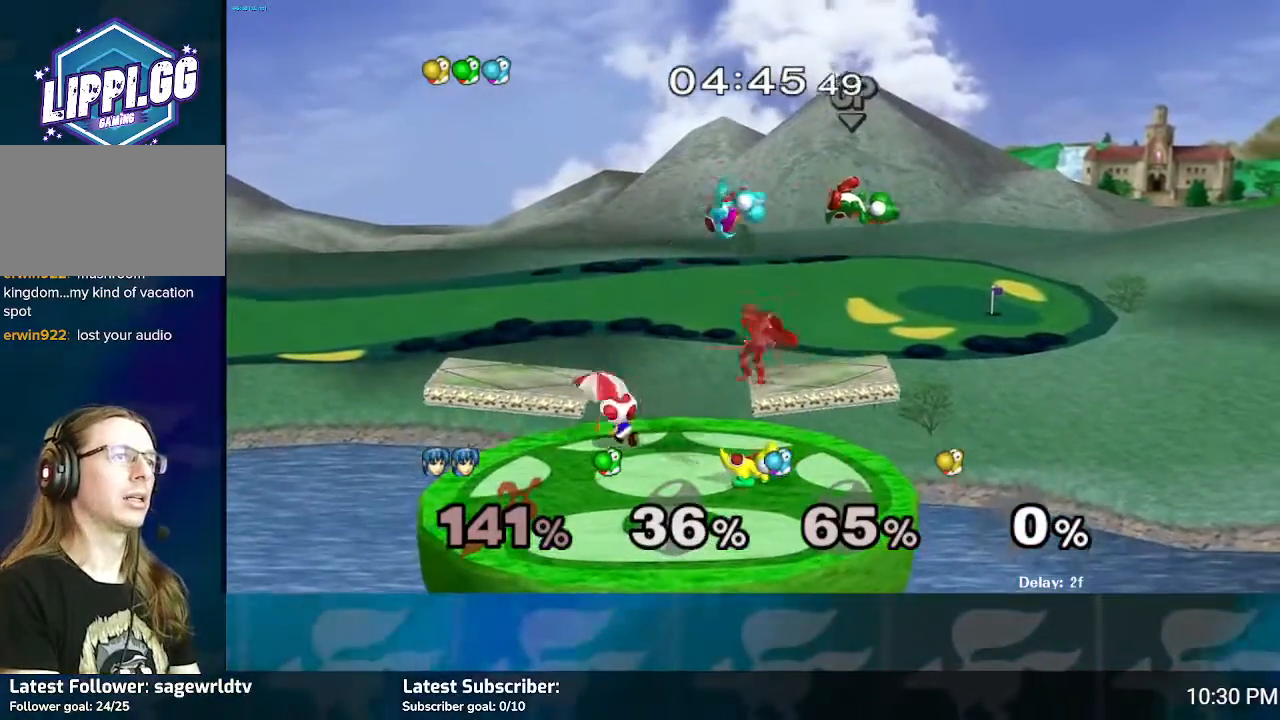
{"buttons": ["A"], "left_stick": "up", "right_stick": "center", "events": [[67, "A", "down"], [67, "left_stick", "up"], [167, "A", "up"], [233, "A", "down"], [300, "A", "up"], [367, "A", "down"], [434, "A", "up"], [500, "A", "down"]]}
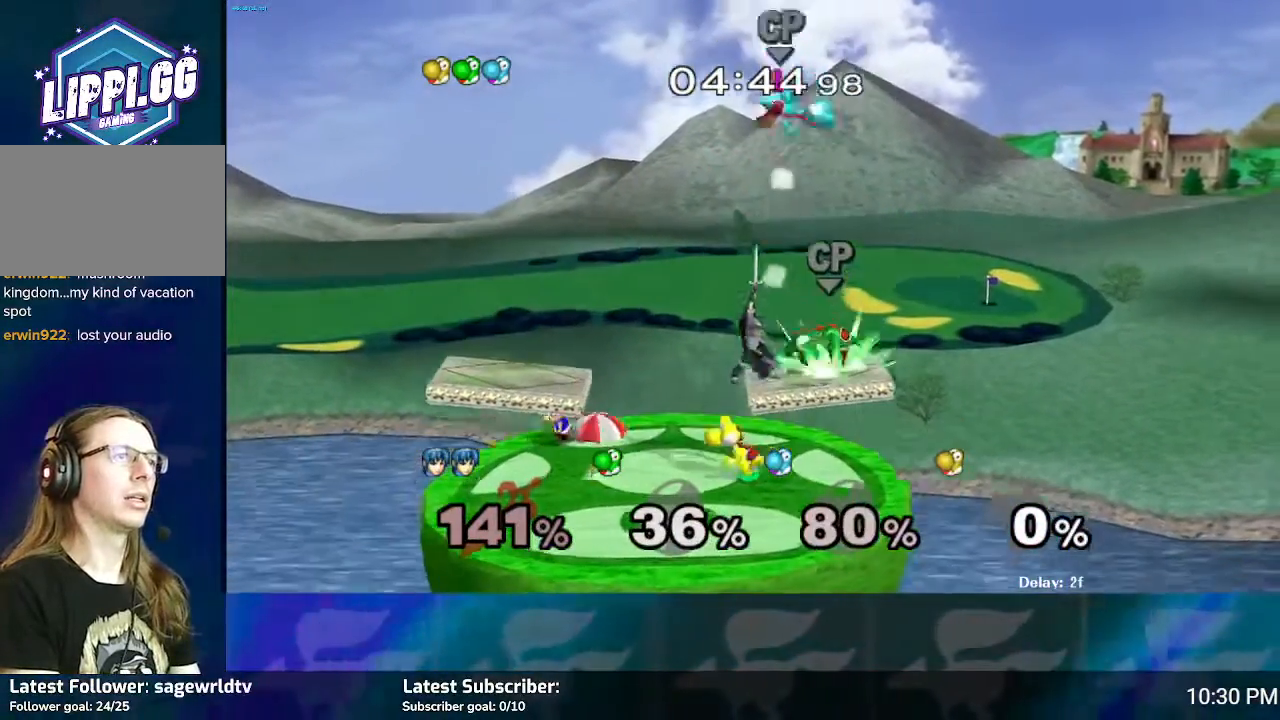
{"buttons": [], "left_stick": "center", "right_stick": "right", "events": [[100, "A", "up"], [334, "left_stick", "center"], [401, "right_stick", "right"]]}
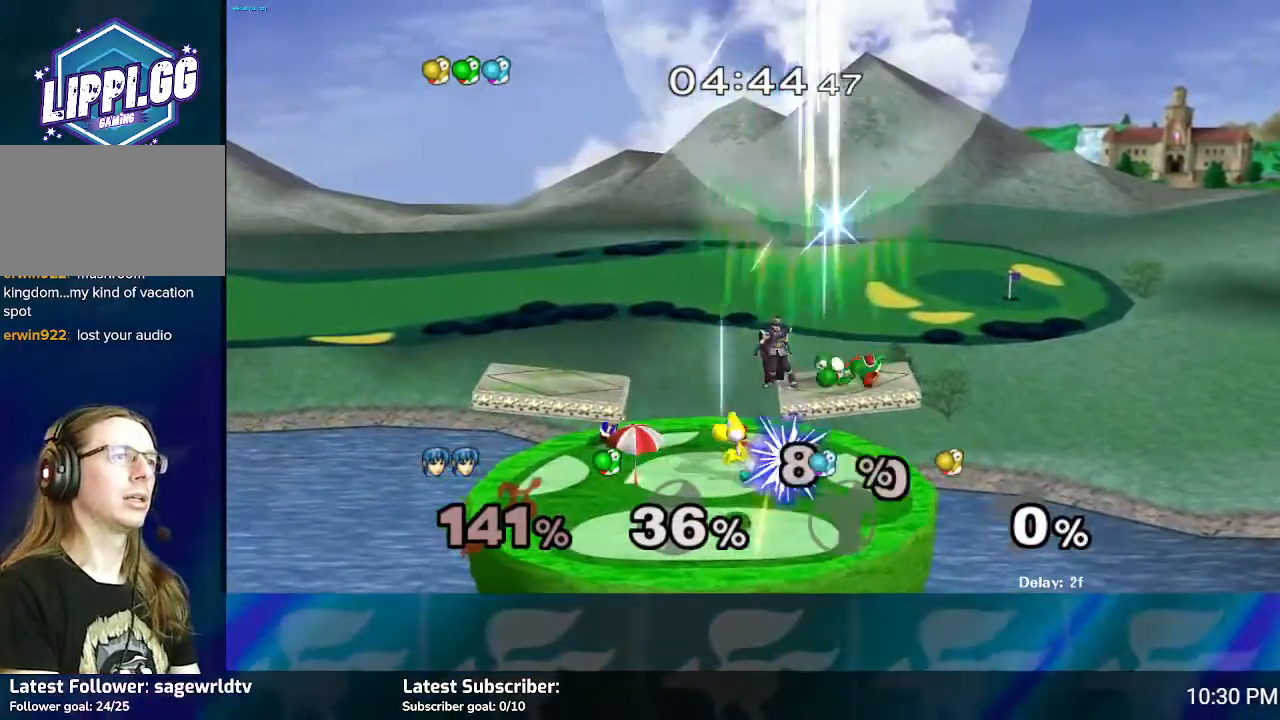
{"buttons": [], "left_stick": "center", "right_stick": "right", "events": [[33, "right_stick", "up-right"], [133, "right_stick", "right"]]}
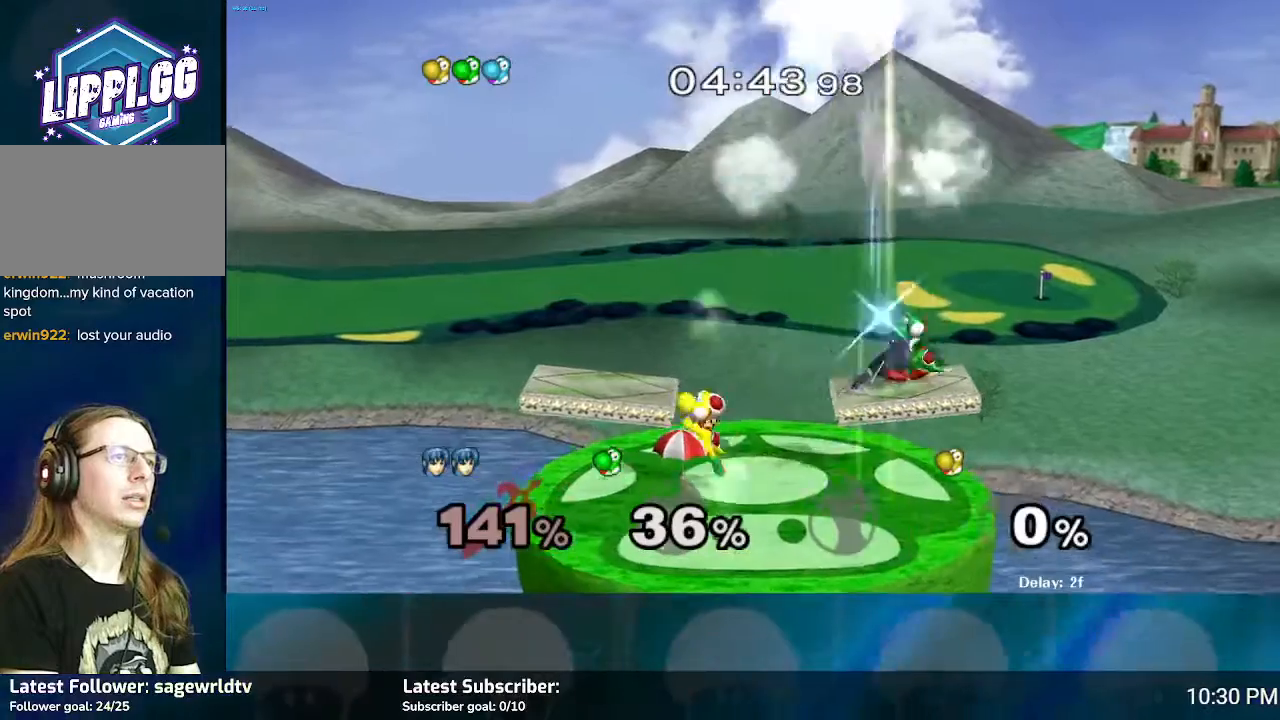
{"buttons": ["R1"], "left_stick": "center", "right_stick": "center", "events": [[100, "right_stick", "center"], [301, "R1", "down"], [367, "left_stick", "left"], [467, "left_stick", "center"]]}
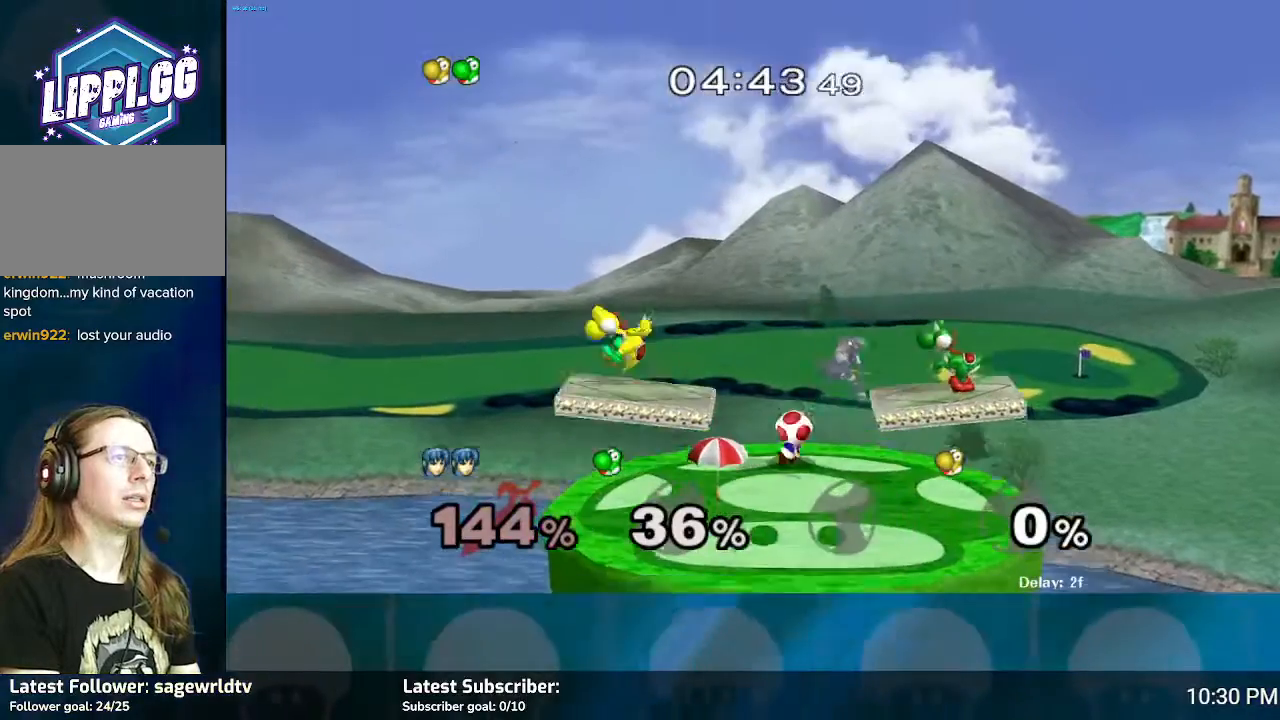
{"buttons": ["Y"], "left_stick": "center", "right_stick": "center", "events": [[67, "R1", "up"], [100, "left_stick", "left"], [233, "Y", "down"], [267, "Y", "up"], [367, "left_stick", "center"], [500, "Y", "down"]]}
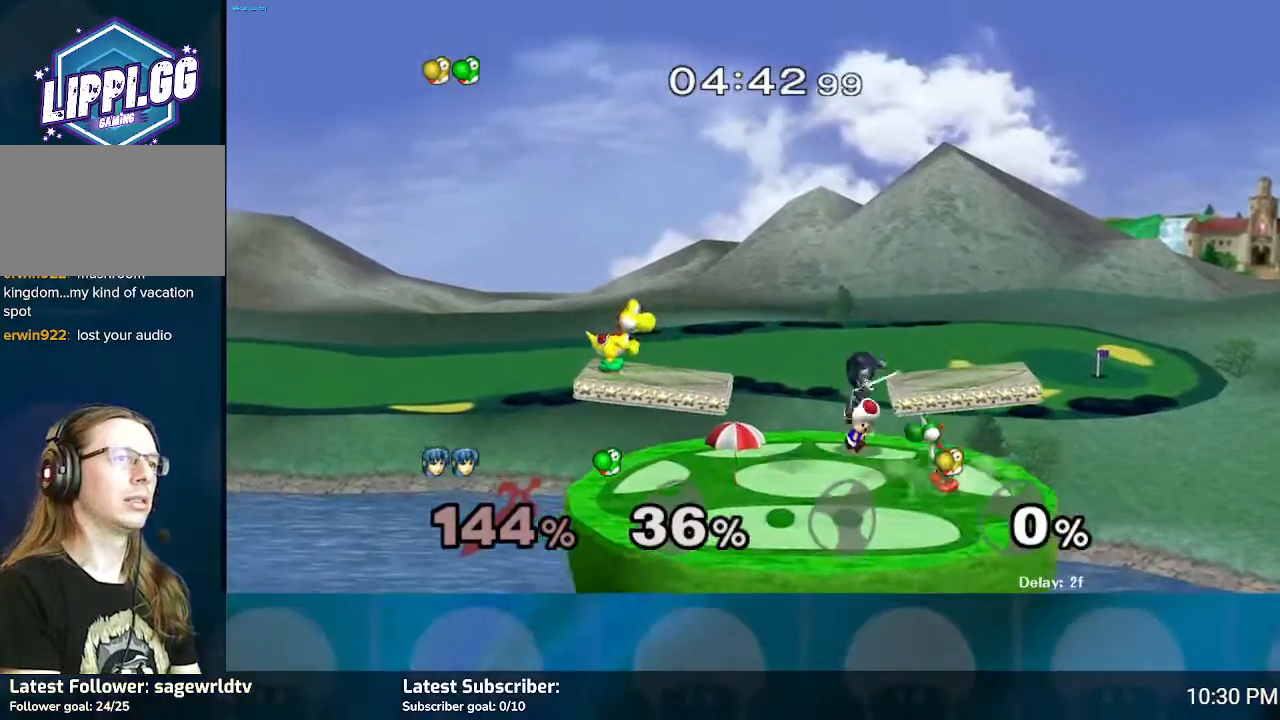
{"buttons": ["R1"], "left_stick": "center", "right_stick": "center", "events": [[34, "left_stick", "down"], [67, "Y", "up"], [200, "R1", "down"], [301, "left_stick", "center"], [367, "left_stick", "left"], [467, "left_stick", "center"]]}
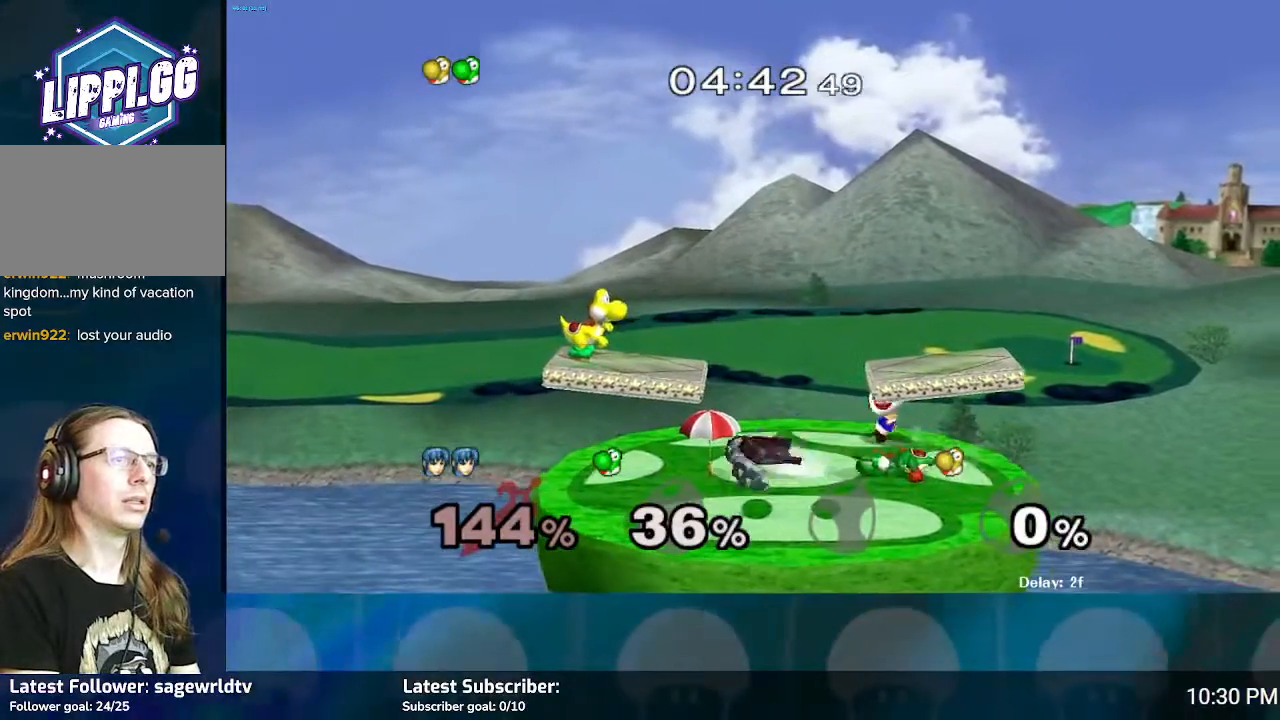
{"buttons": ["Y"], "left_stick": "down-right", "right_stick": "center", "events": [[33, "left_stick", "left"], [333, "left_stick", "center"], [367, "R1", "up"], [500, "Y", "down"], [500, "left_stick", "down-right"]]}
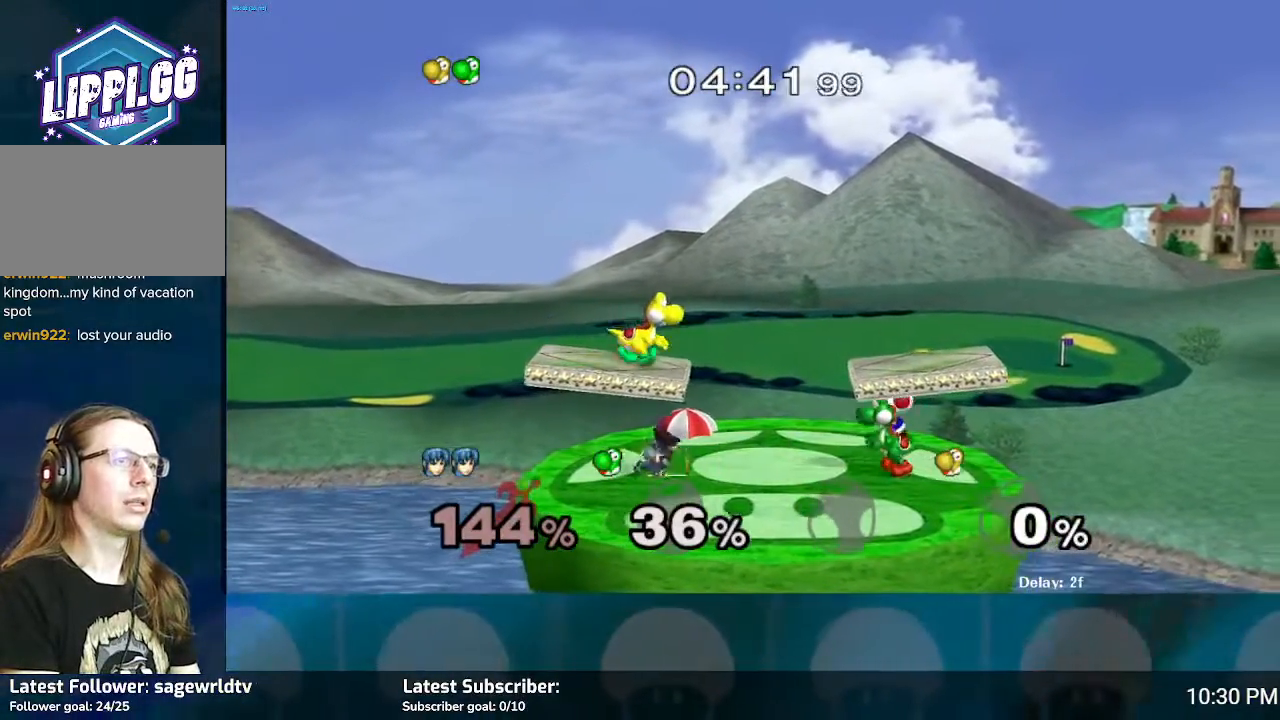
{"buttons": [], "left_stick": "center", "right_stick": "center", "events": [[67, "L1", "down"], [67, "Y", "up"], [234, "L1", "up"], [267, "A", "down"], [301, "left_stick", "center"], [334, "A", "up"], [401, "A", "down"], [501, "A", "up"]]}
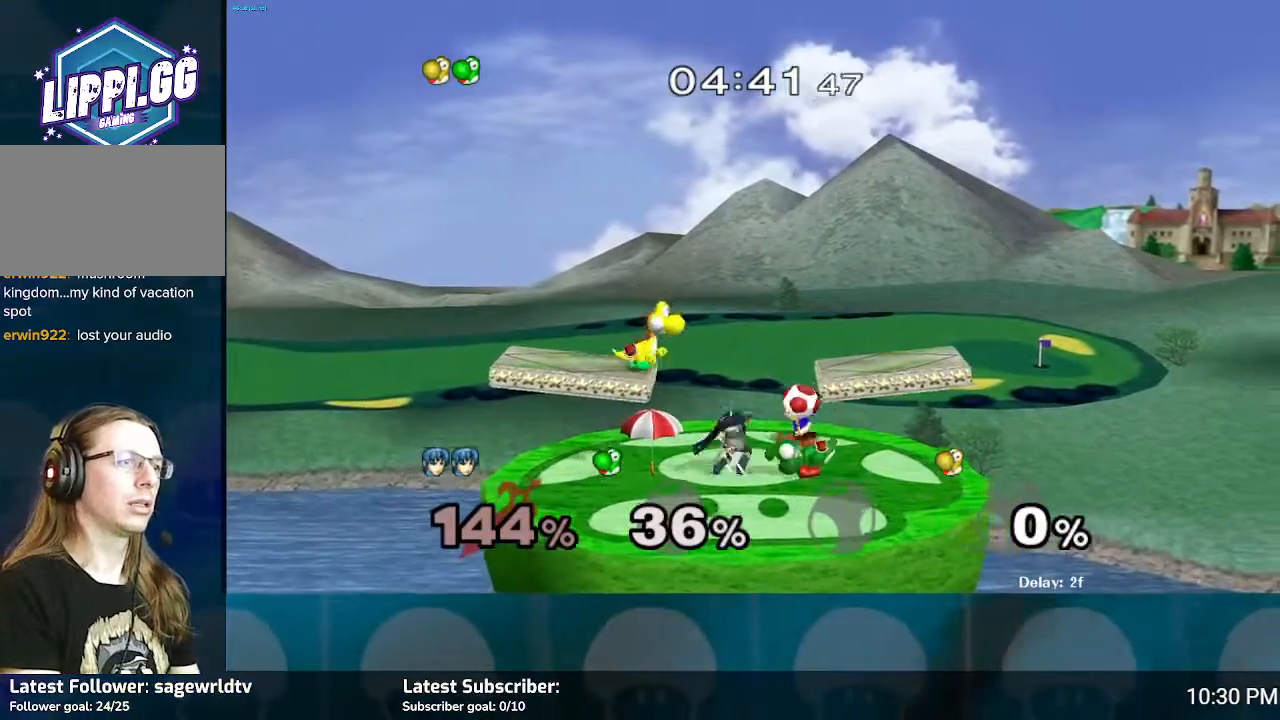
{"buttons": [], "left_stick": "down", "right_stick": "center", "events": [[67, "A", "down"], [133, "A", "up"], [233, "A", "down"], [267, "A", "up"], [367, "A", "down"], [400, "A", "up"], [500, "left_stick", "down"]]}
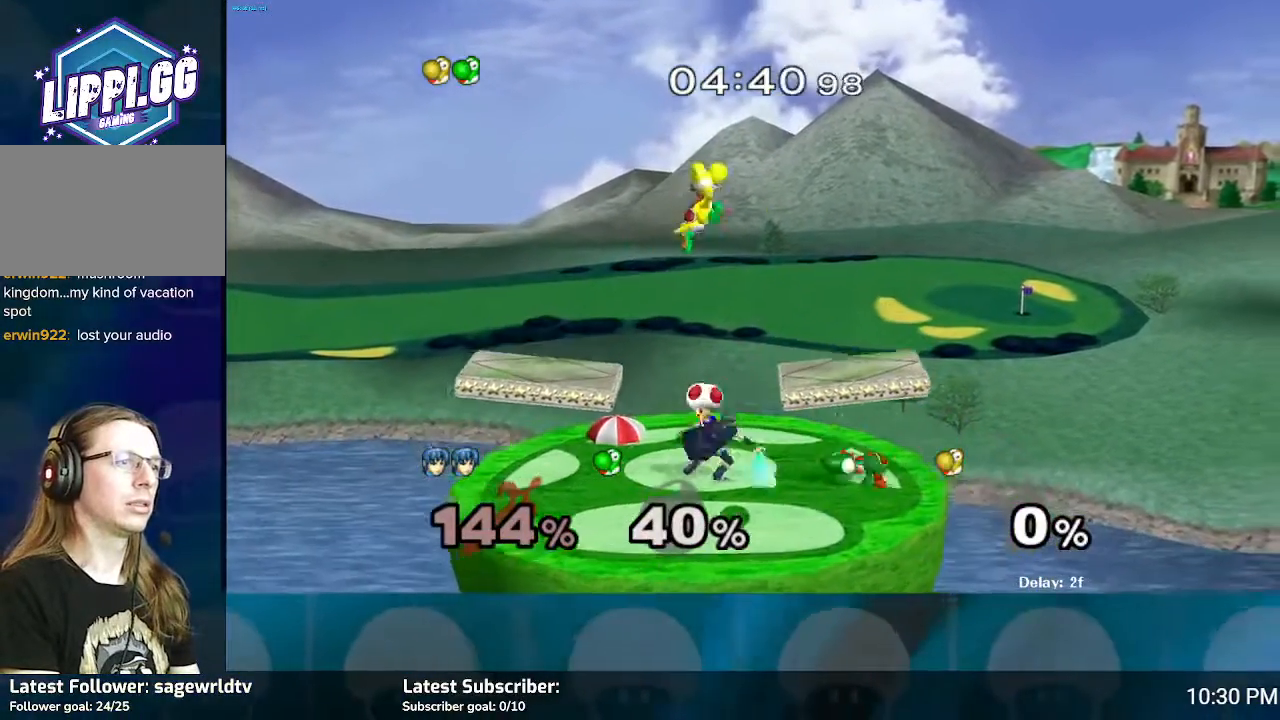
{"buttons": [], "left_stick": "center", "right_stick": "center", "events": [[434, "left_stick", "center"]]}
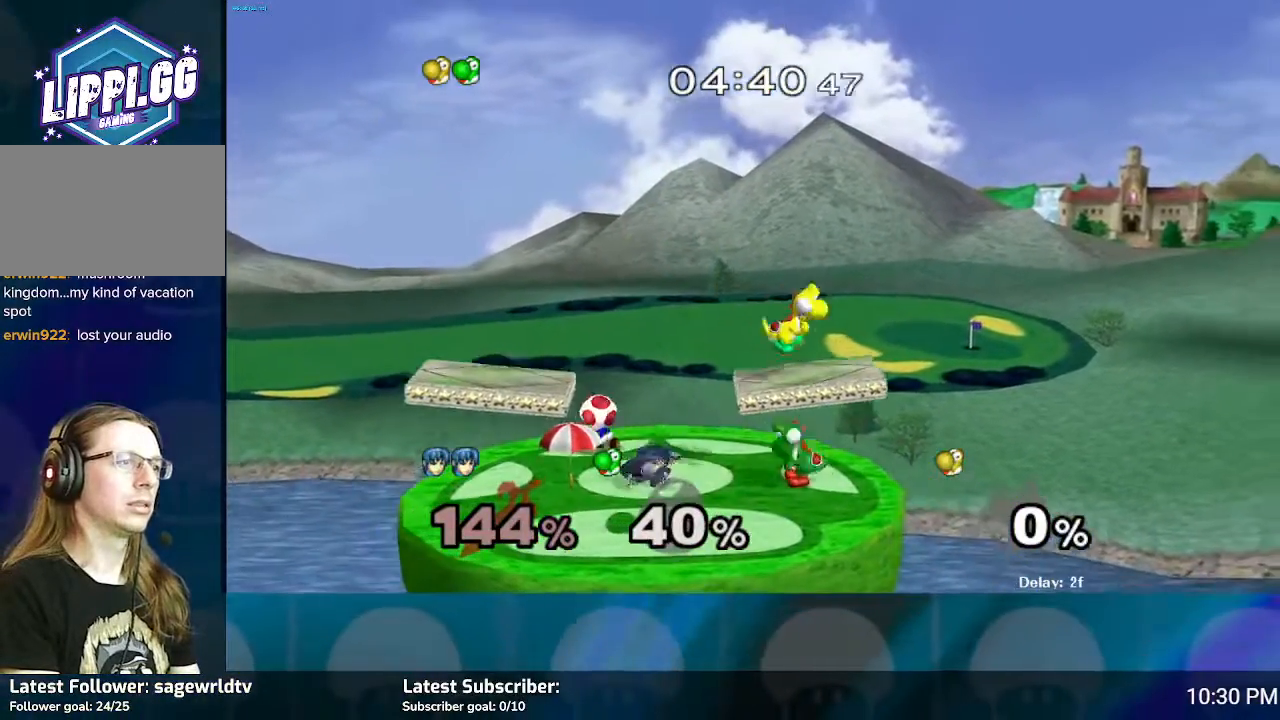
{"buttons": ["A"], "left_stick": "center", "right_stick": "center", "events": [[100, "A", "down"], [233, "A", "up"], [300, "A", "down"], [400, "A", "up"], [500, "A", "down"]]}
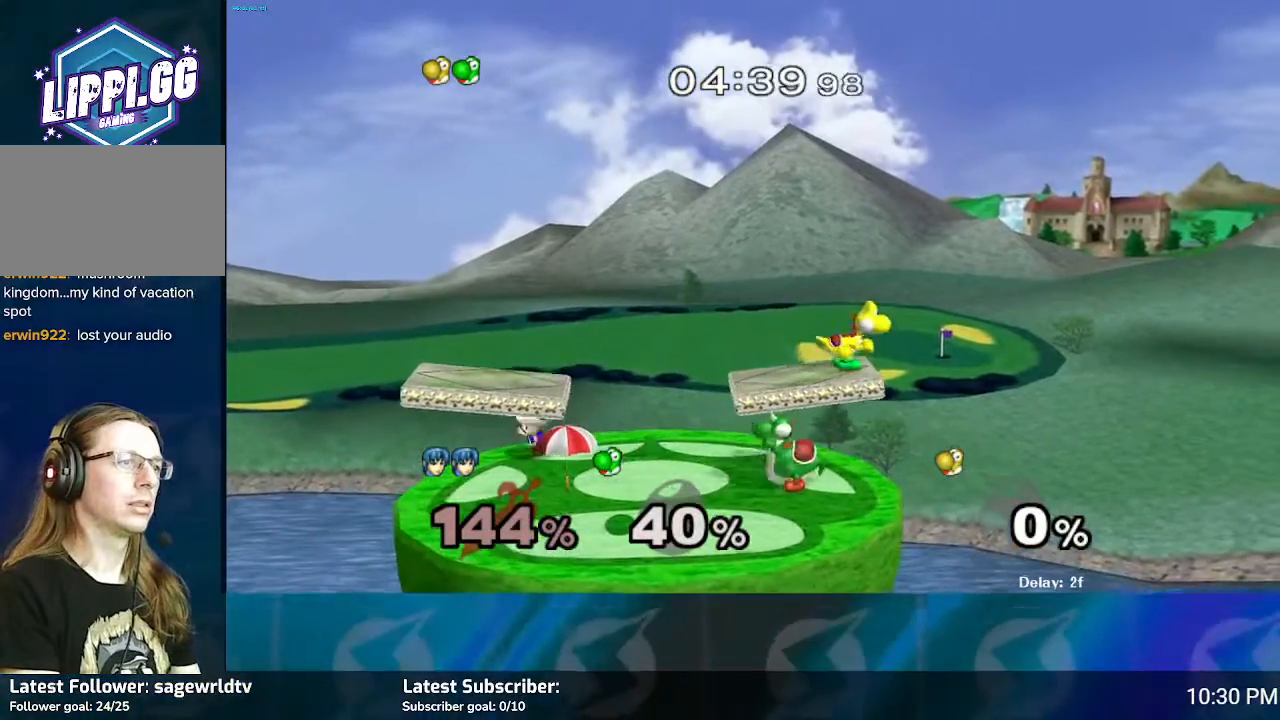
{"buttons": [], "left_stick": "up-left", "right_stick": "center", "events": [[100, "A", "up"], [267, "left_stick", "up-left"], [334, "Y", "down"], [401, "Y", "up"]]}
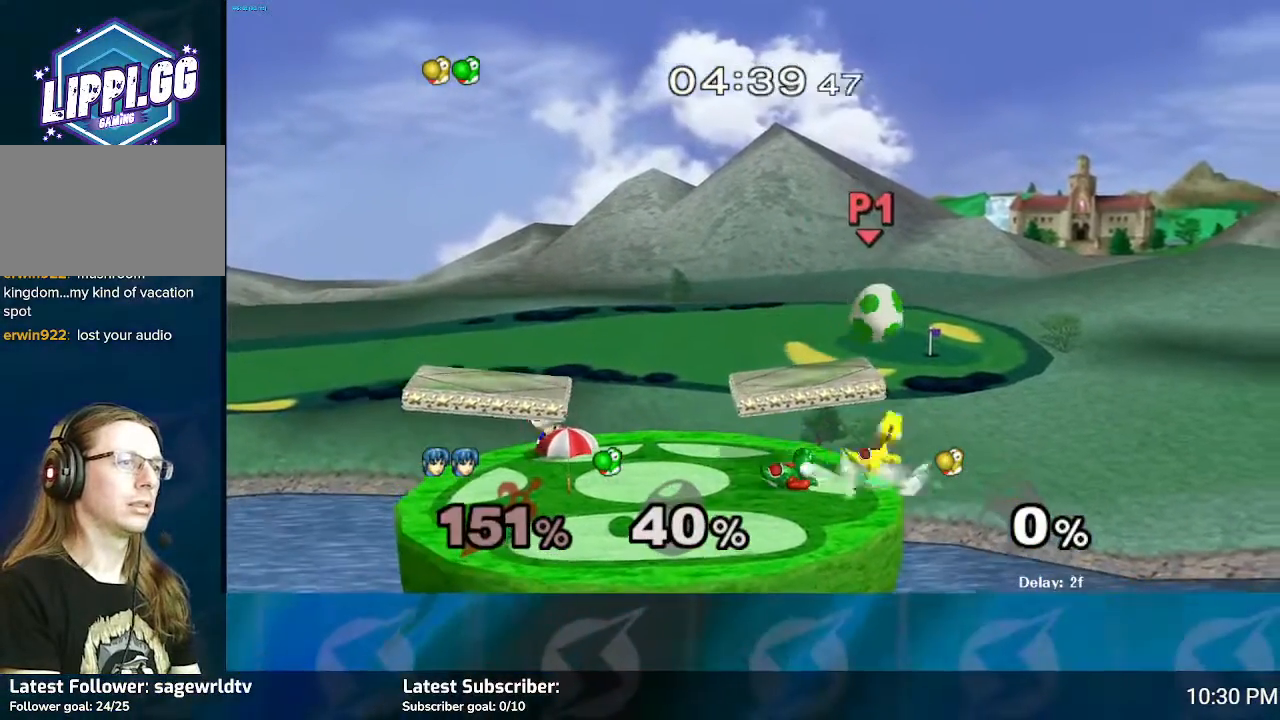
{"buttons": ["Y"], "left_stick": "up-left", "right_stick": "center", "events": [[100, "Y", "down"], [167, "Y", "up"], [267, "Y", "down"], [333, "Y", "up"], [400, "Y", "down"]]}
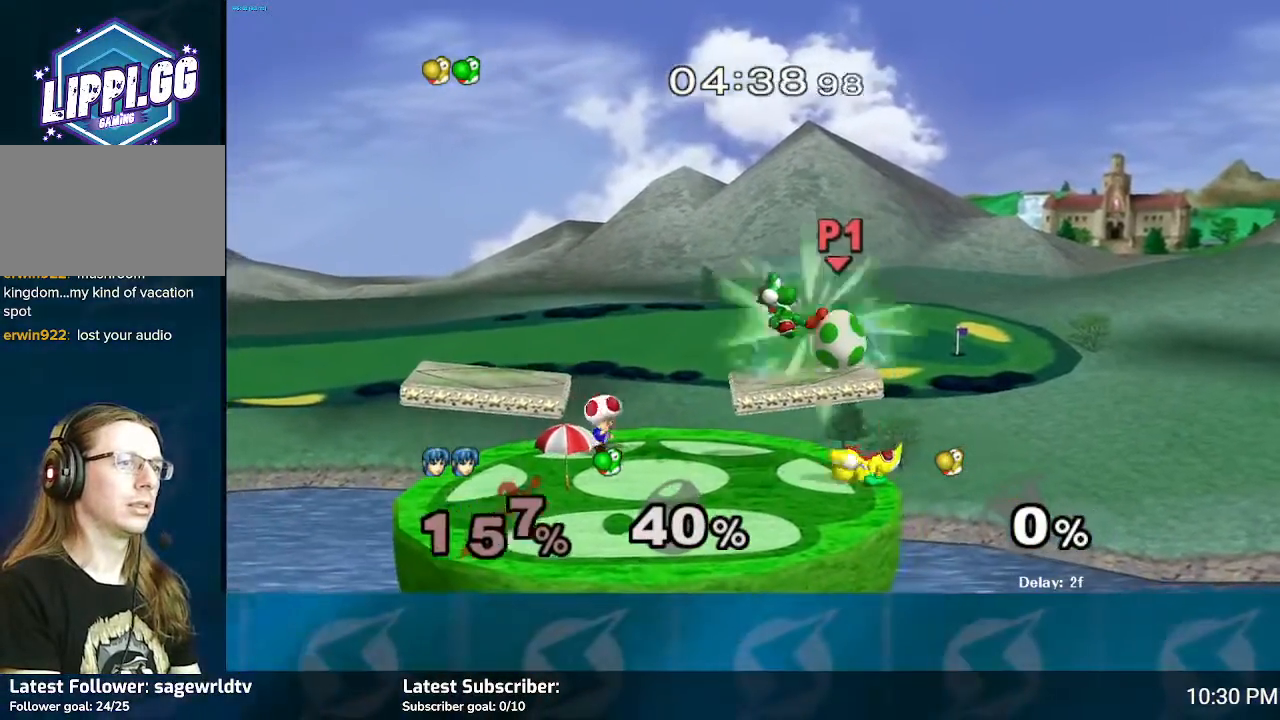
{"buttons": [], "left_stick": "up-left", "right_stick": "center", "events": [[167, "Y", "up"], [200, "Y", "down"], [267, "Y", "up"], [401, "Y", "down"], [467, "Y", "up"]]}
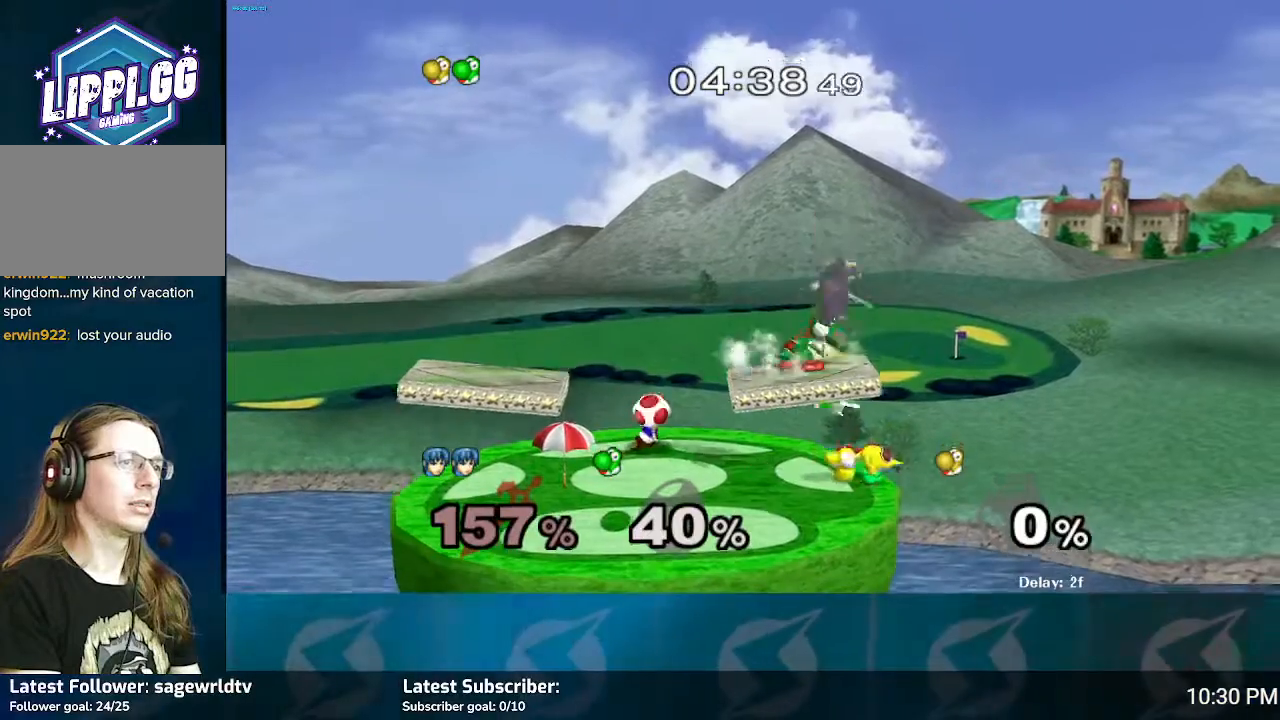
{"buttons": [], "left_stick": "up-left", "right_stick": "center", "events": [[66, "Y", "down"], [133, "Y", "up"], [200, "Y", "down"], [267, "Y", "up"]]}
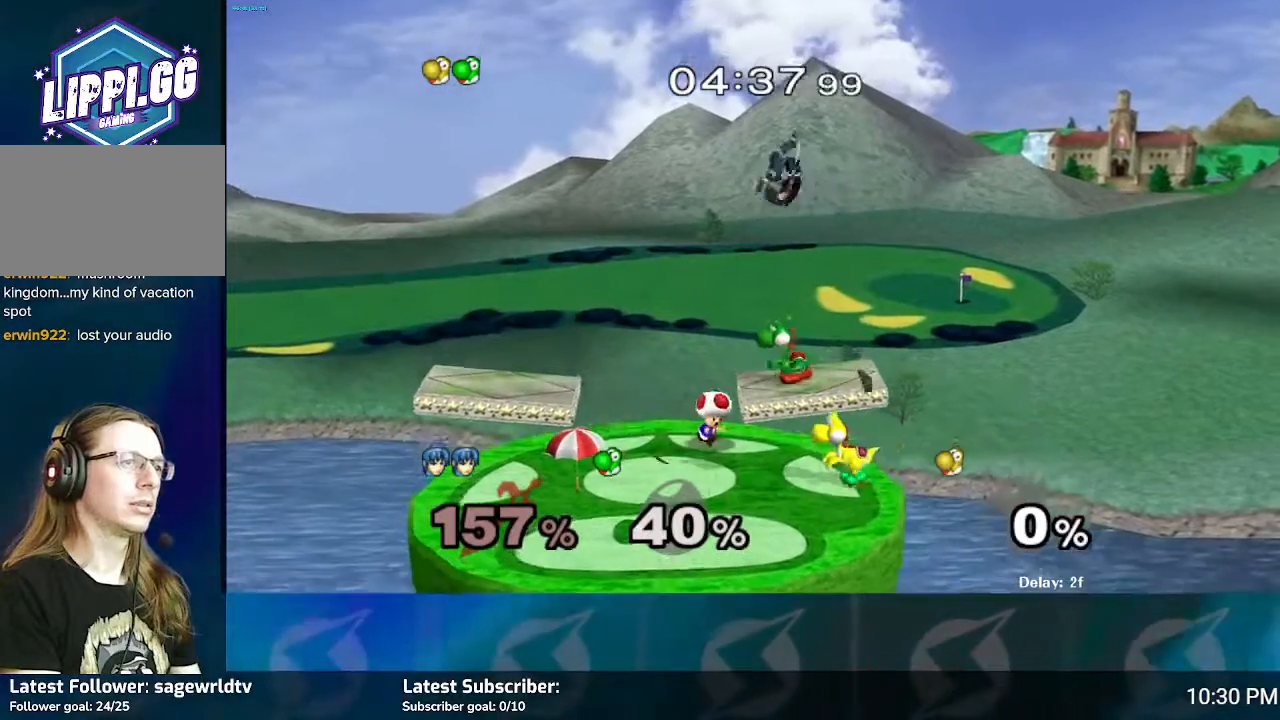
{"buttons": [], "left_stick": "down-left", "right_stick": "center", "events": [[200, "left_stick", "down"], [434, "left_stick", "down-left"]]}
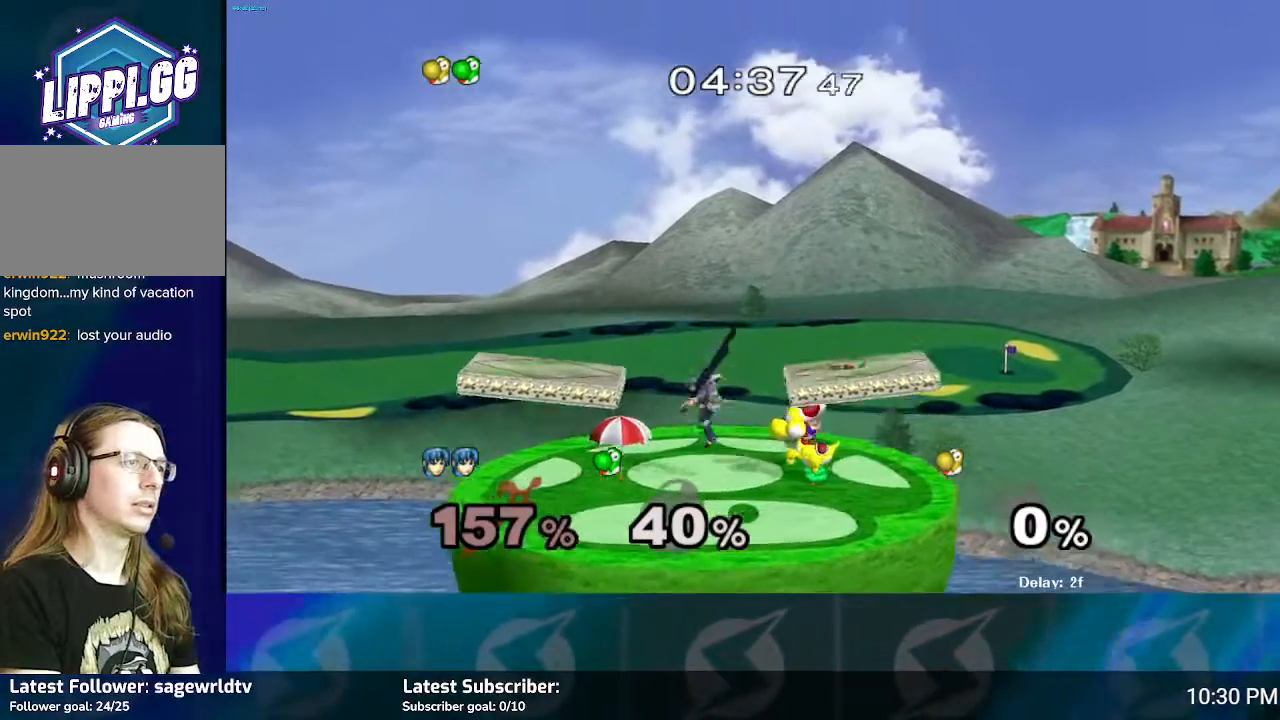
{"buttons": [], "left_stick": "up-left", "right_stick": "center", "events": [[100, "left_stick", "left"], [367, "A", "down"], [500, "A", "up"], [500, "left_stick", "up-left"]]}
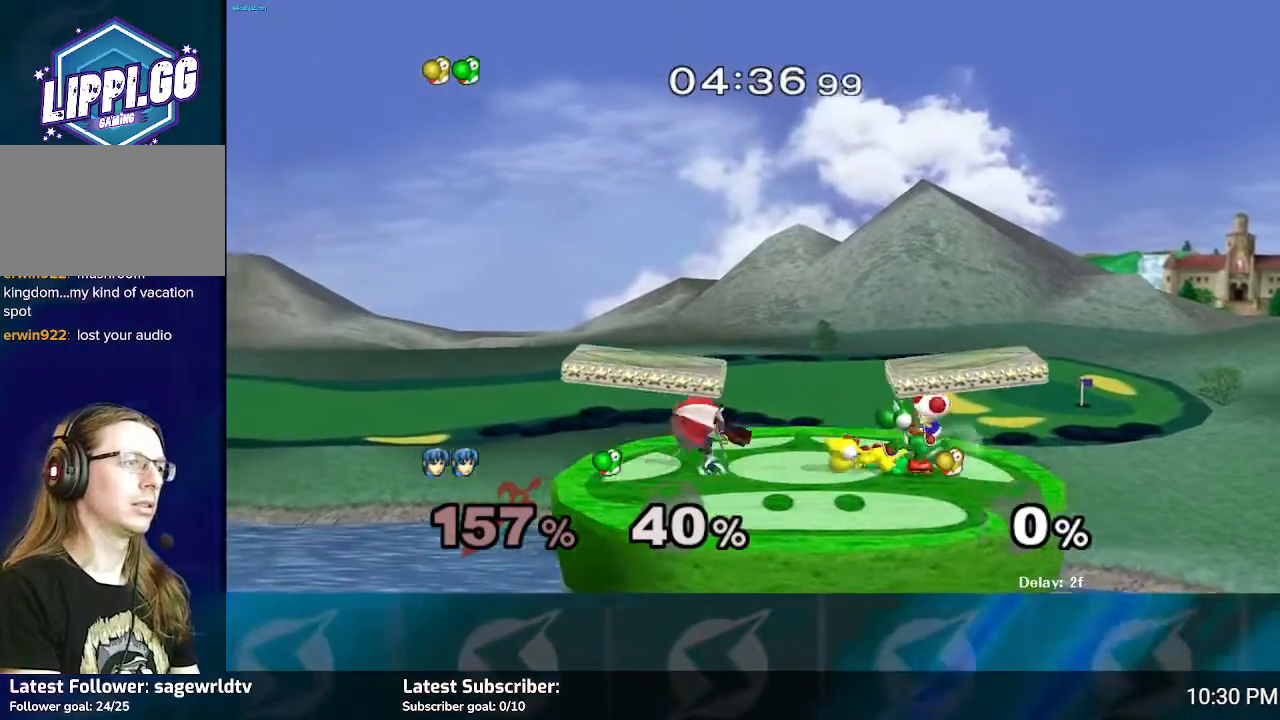
{"buttons": ["Y"], "left_stick": "up-right", "right_stick": "center", "events": [[167, "left_stick", "center"], [401, "left_stick", "up-left"], [434, "Y", "down"], [501, "left_stick", "up-right"]]}
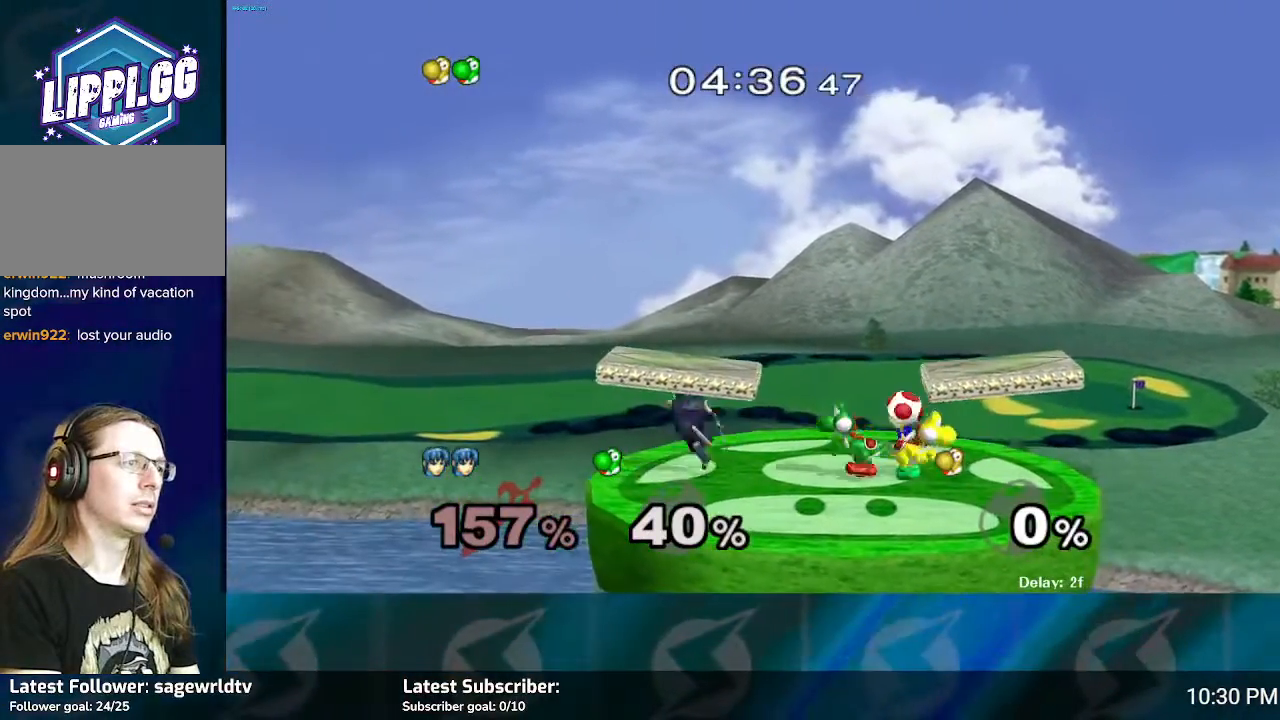
{"buttons": ["Y"], "left_stick": "up-right", "right_stick": "center", "events": [[33, "Y", "up"], [367, "Y", "down"]]}
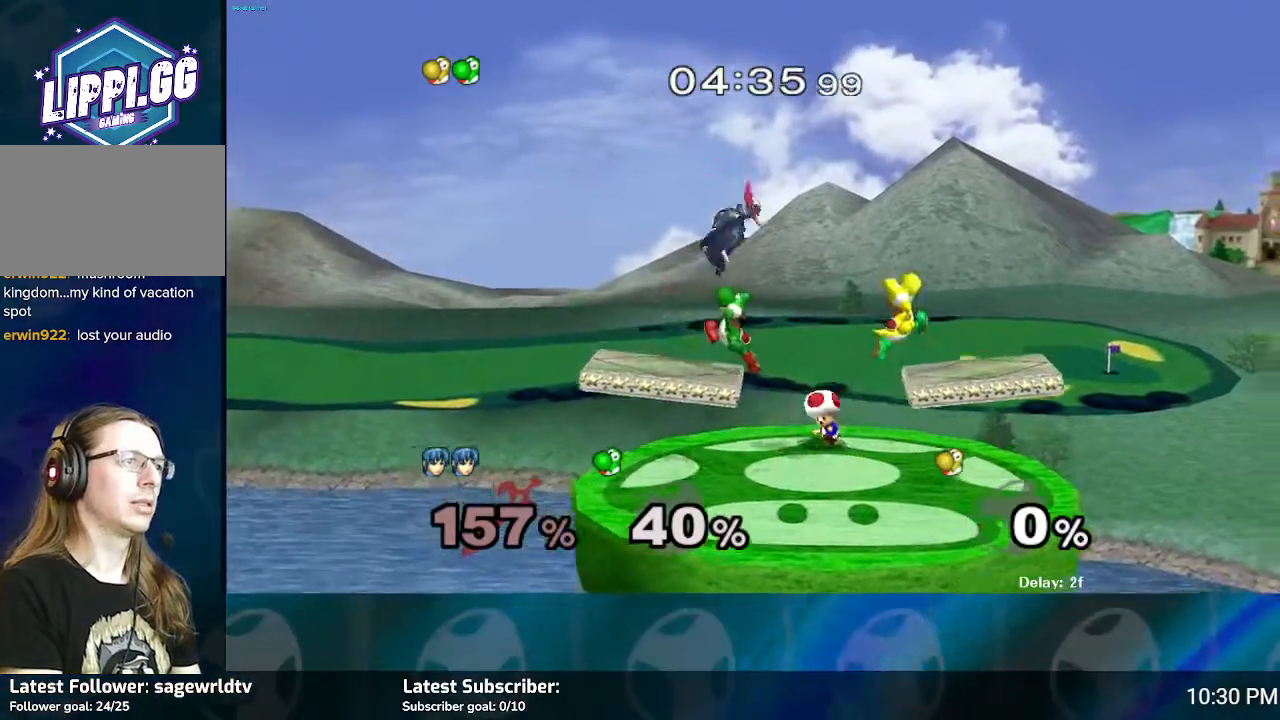
{"buttons": [], "left_stick": "up-right", "right_stick": "center", "events": [[367, "Y", "up"]]}
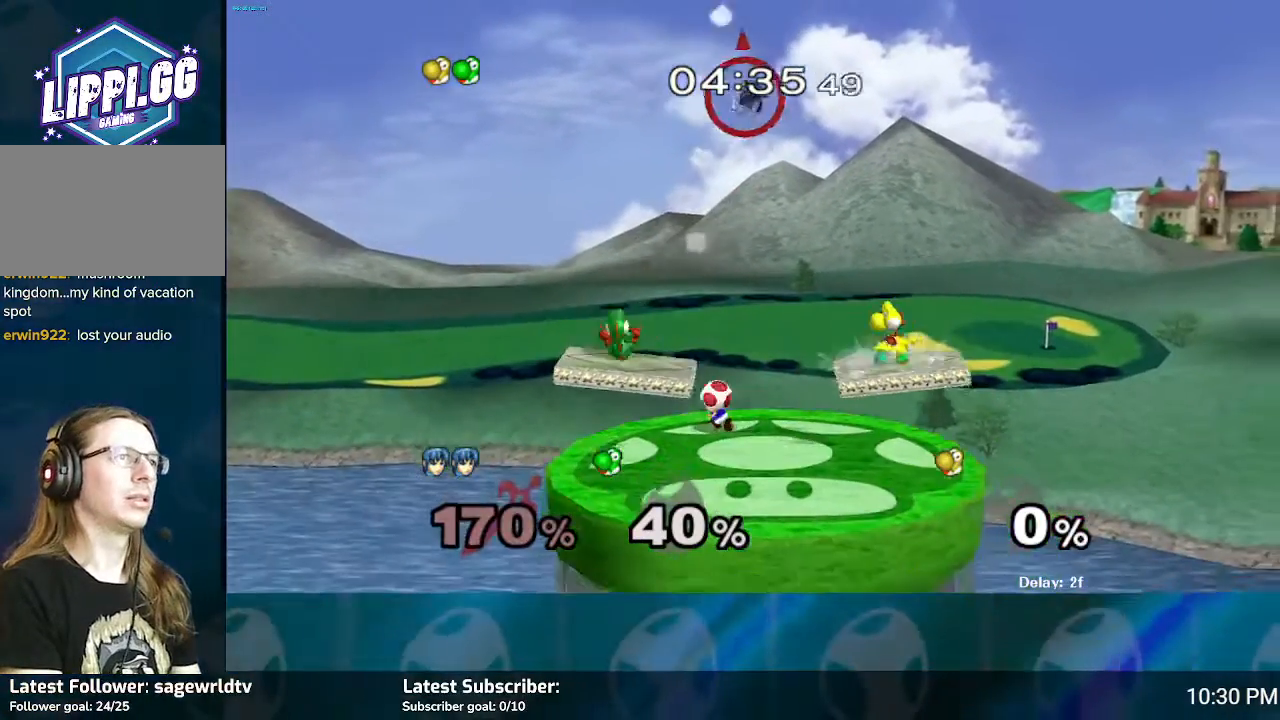
{"buttons": [], "left_stick": "down", "right_stick": "center", "events": [[33, "left_stick", "up"], [233, "left_stick", "down"]]}
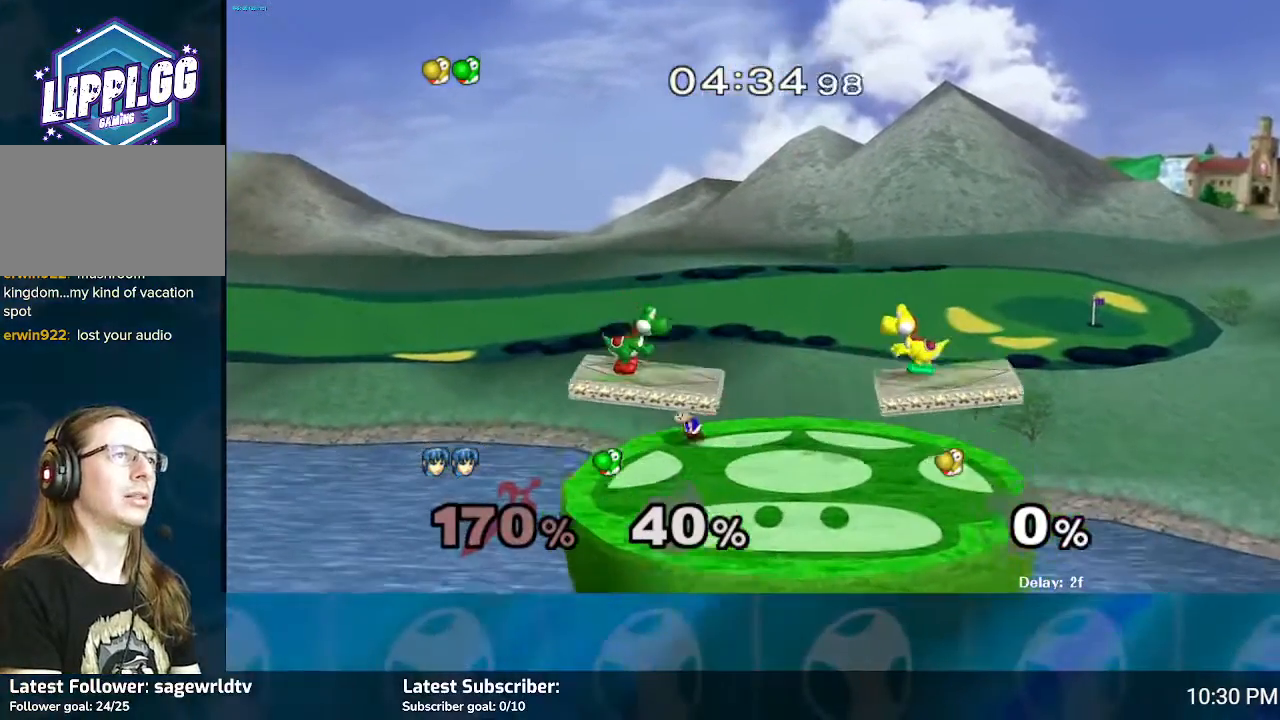
{"buttons": [], "left_stick": "down", "right_stick": "center", "events": []}
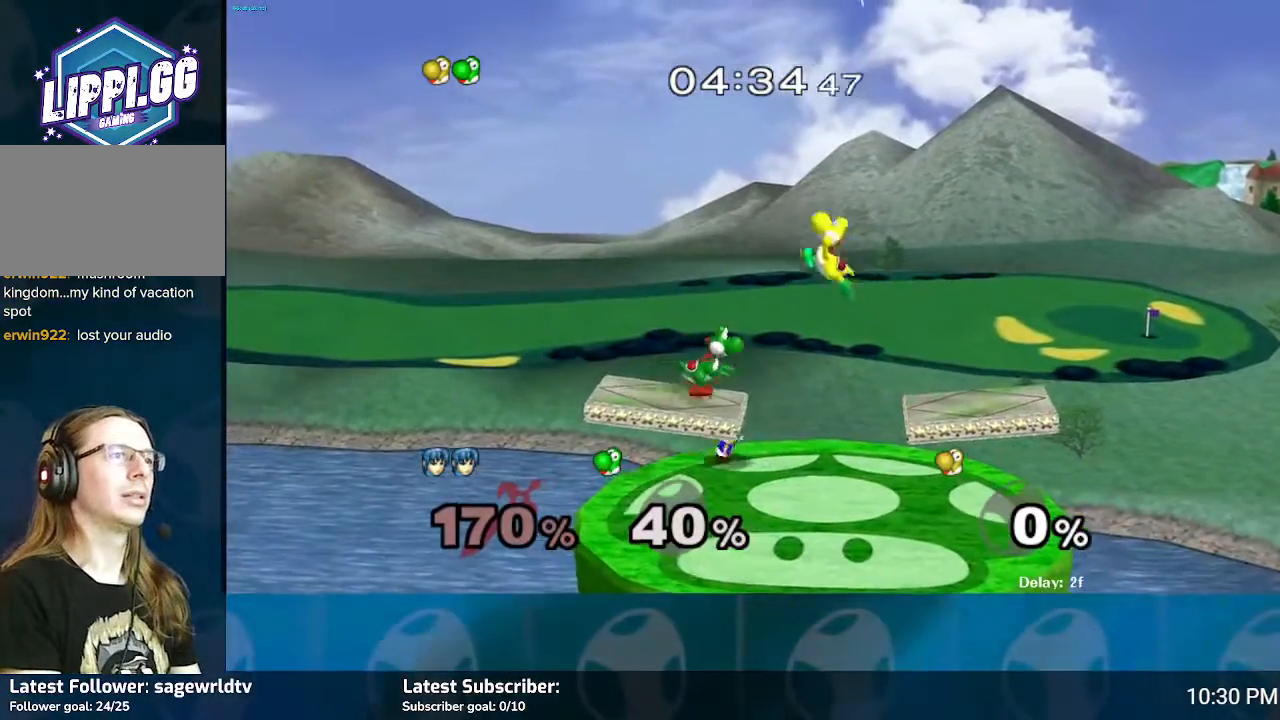
{"buttons": ["Y"], "left_stick": "center", "right_stick": "center", "events": [[267, "left_stick", "center"], [300, "Y", "down"], [400, "Y", "up"], [500, "Y", "down"]]}
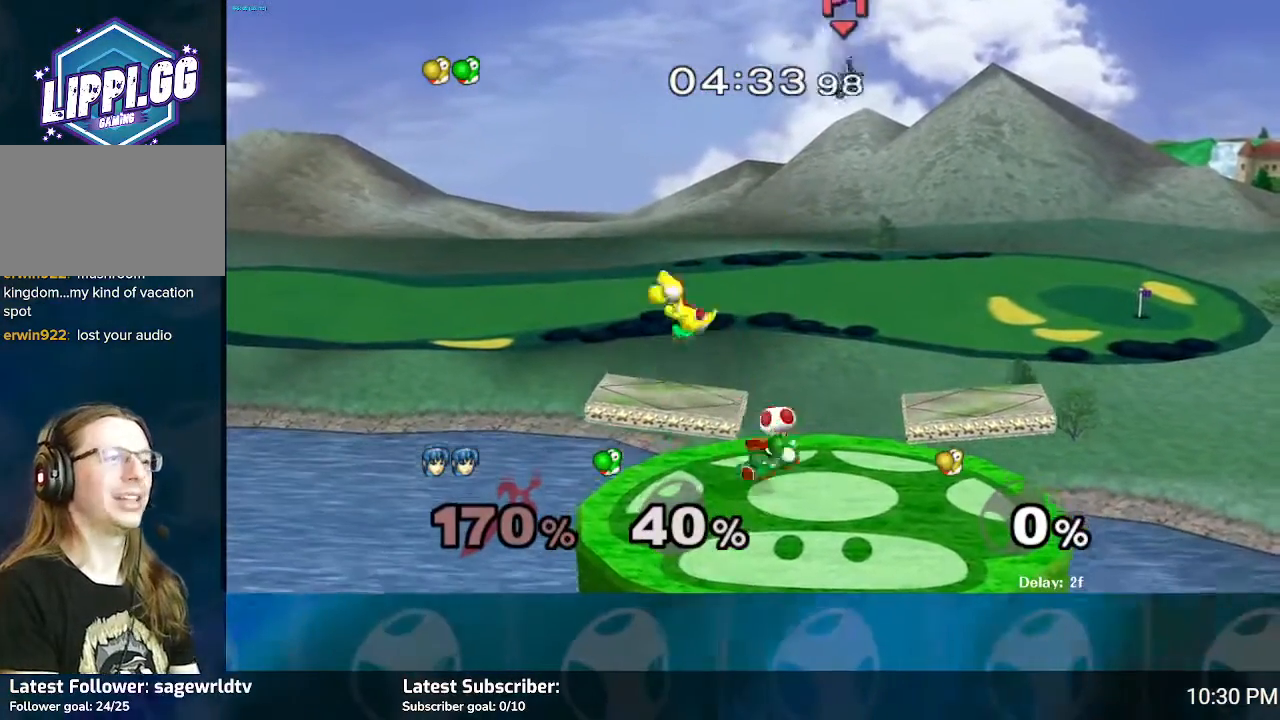
{"buttons": [], "left_stick": "center", "right_stick": "center", "events": [[67, "Y", "up"]]}